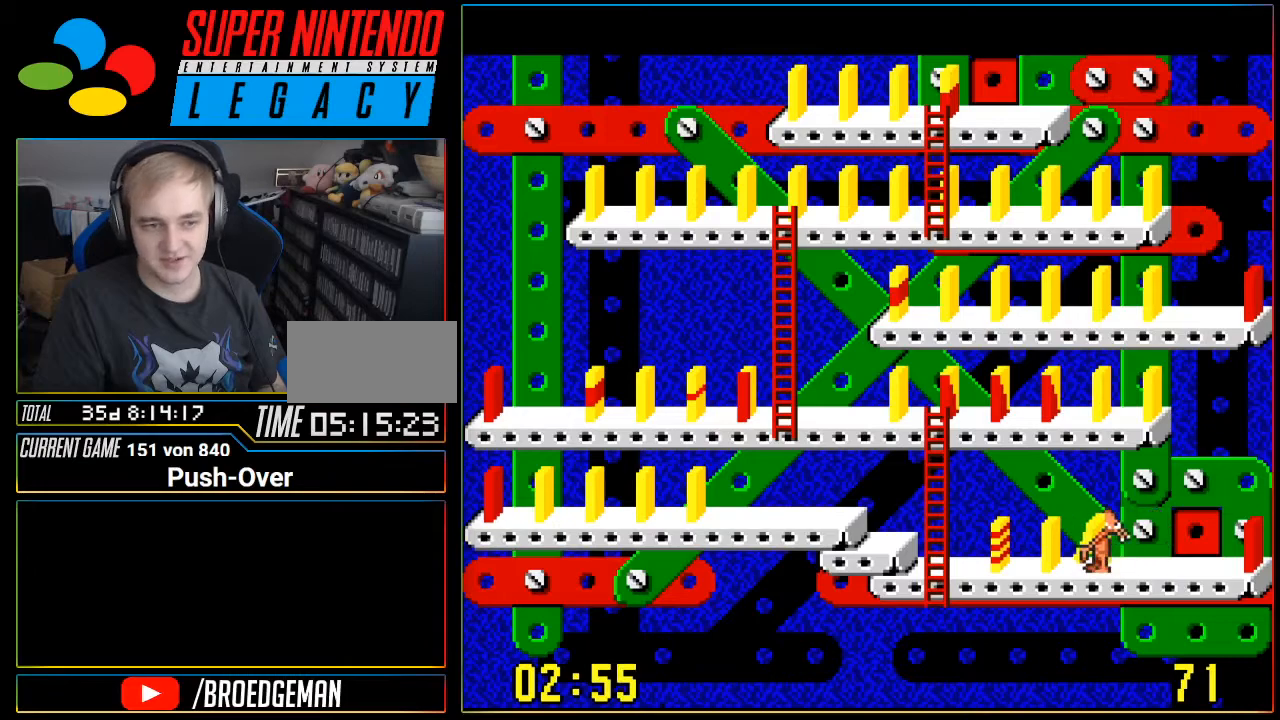
Gameplay with a controller (Nintendo layout); each line is a JSON object with the inputs held at the frame after it. "events" lists button and stick changes between this image and that frame as [ms after this image, input, new state], when the widget could be followed in between. Not read: L3 R3.
{"buttons": ["DPAD_LEFT"], "events": []}
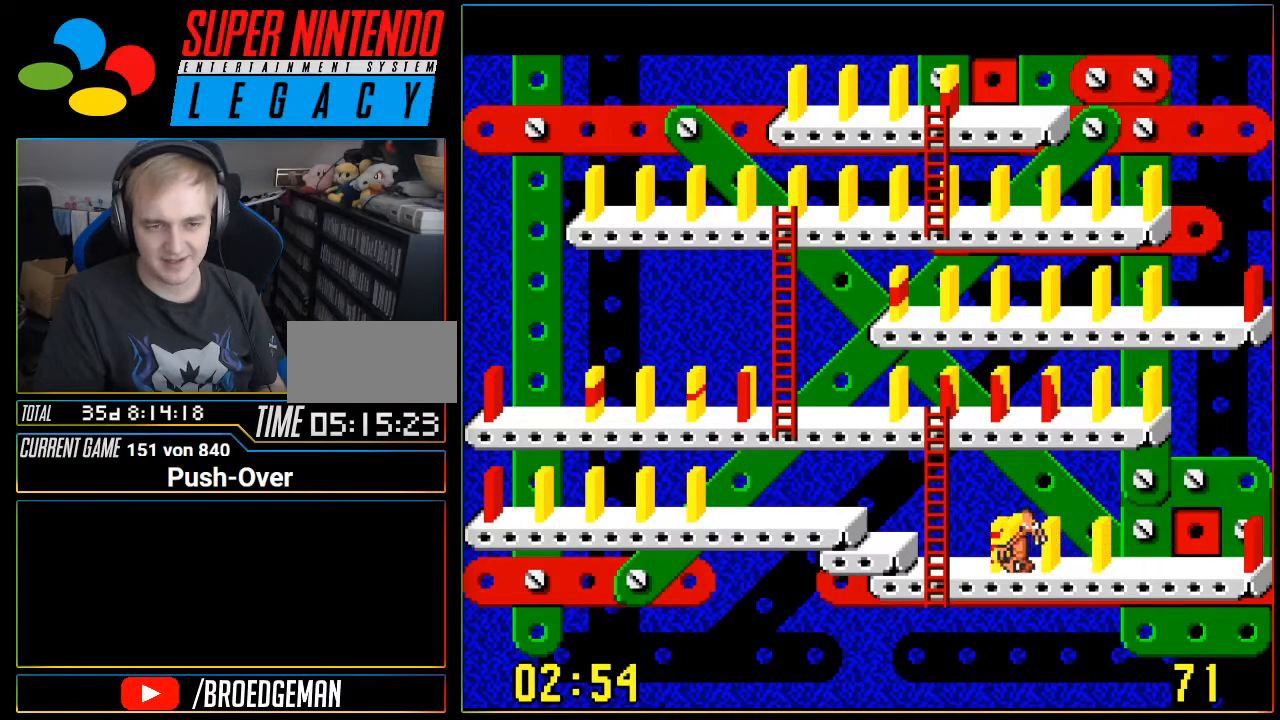
{"buttons": ["DPAD_LEFT"], "events": []}
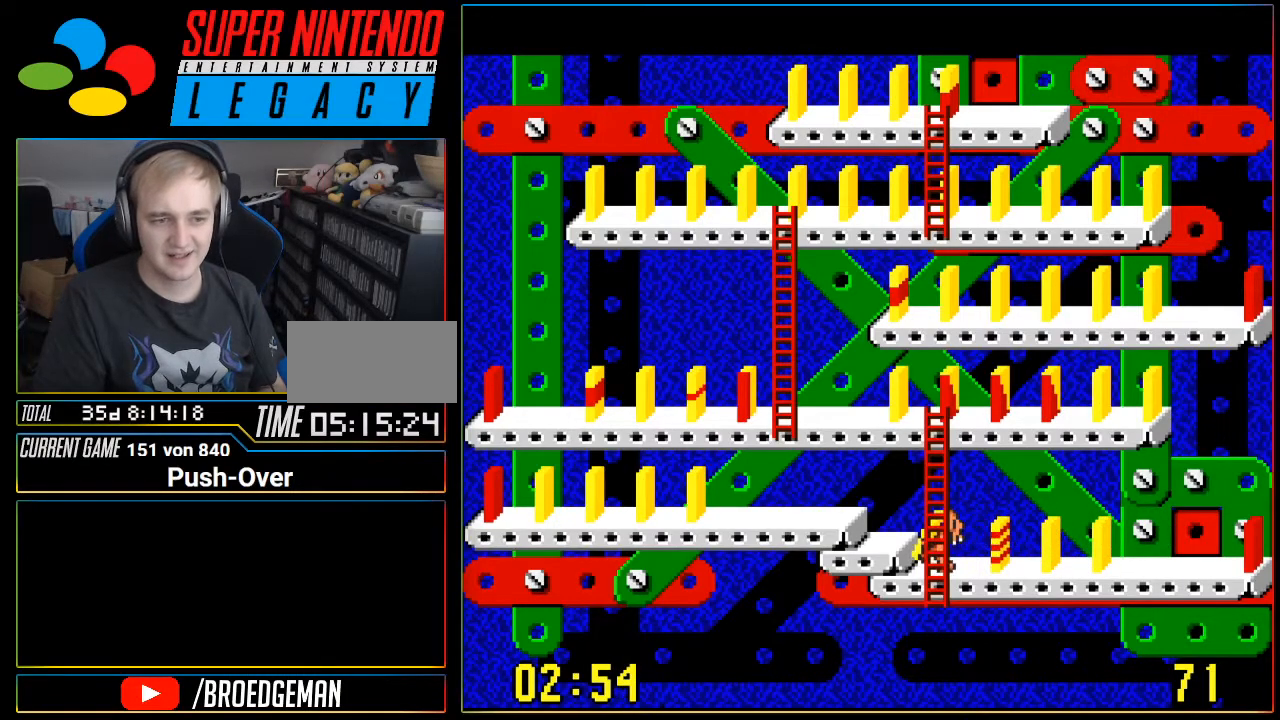
{"buttons": [], "events": [[451, "DPAD_LEFT", "up"]]}
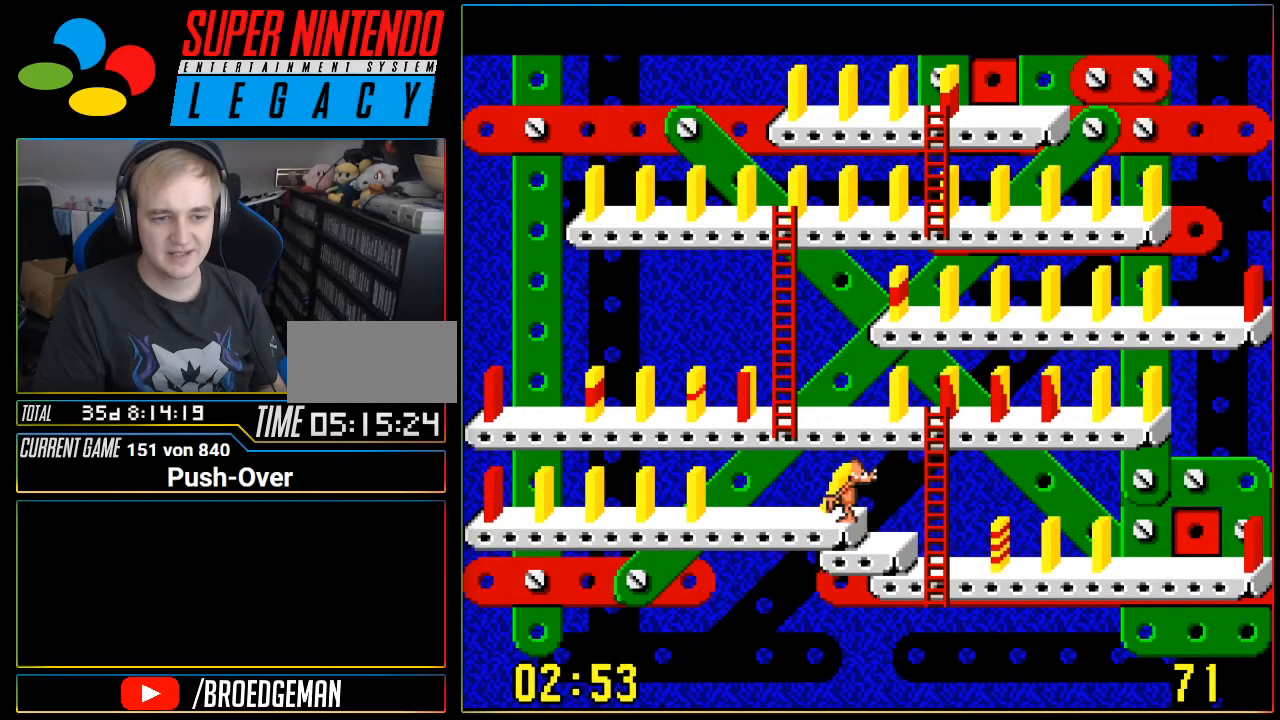
{"buttons": [], "events": []}
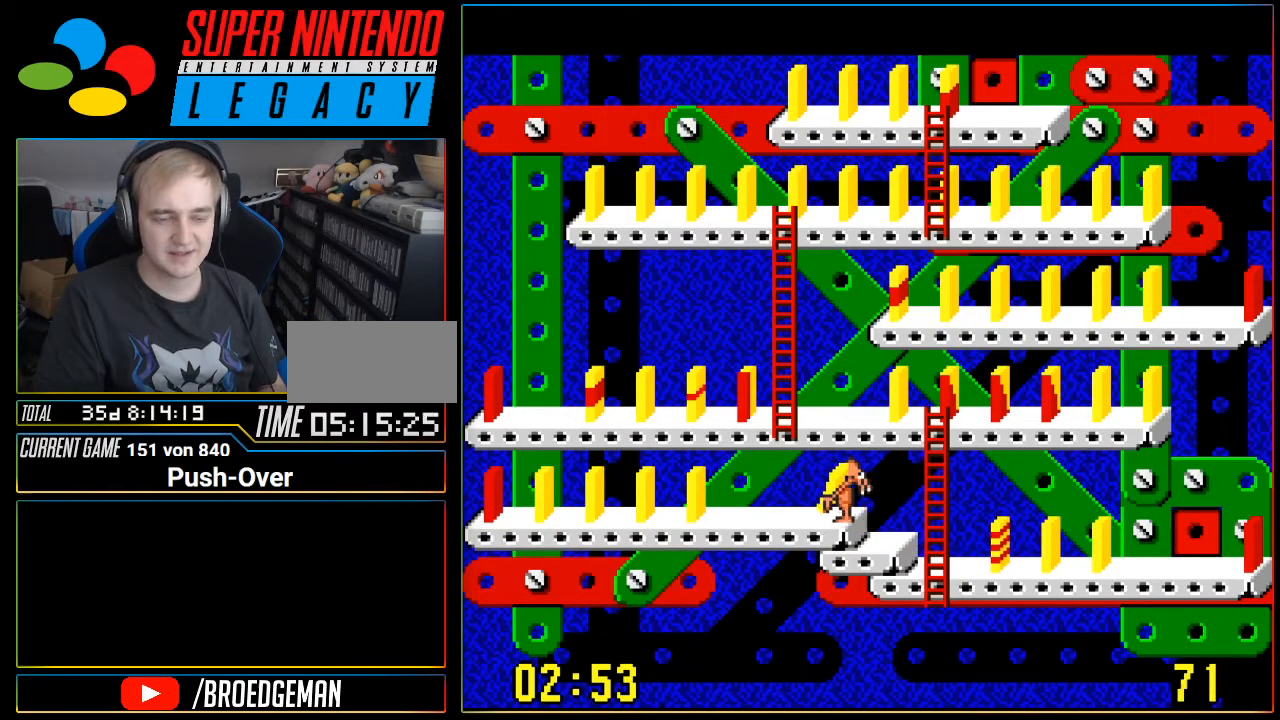
{"buttons": [], "events": []}
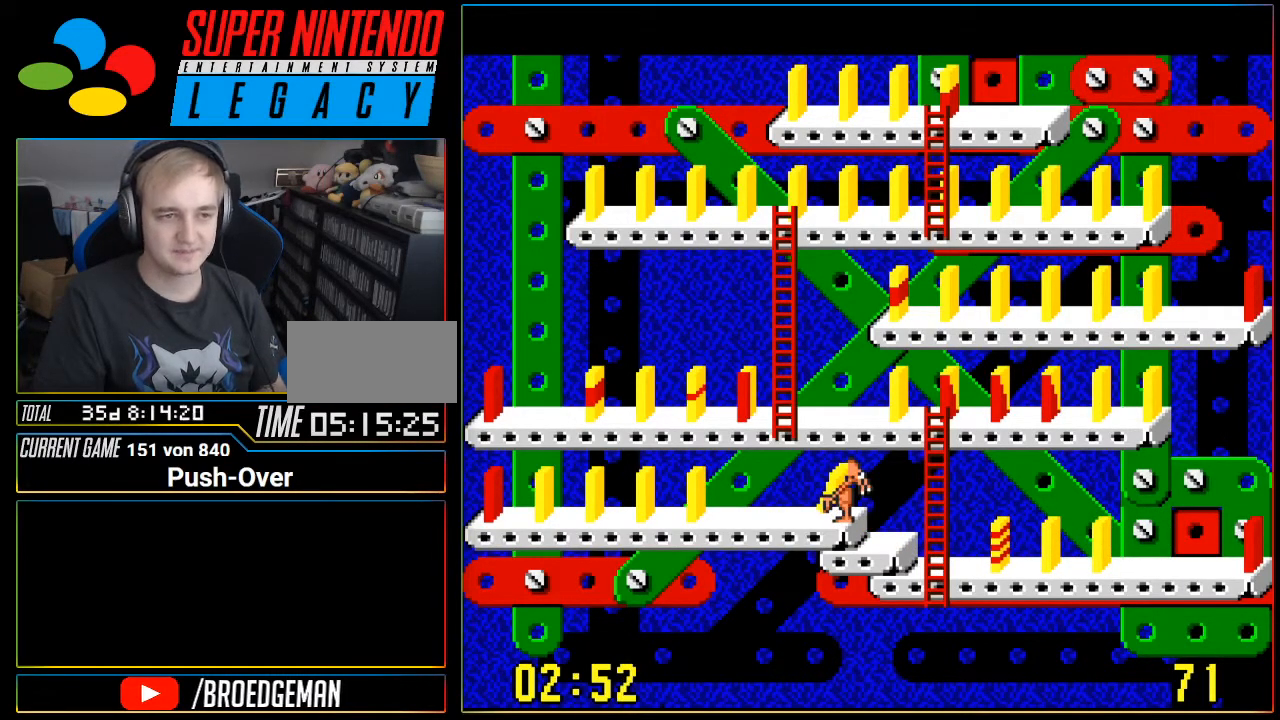
{"buttons": [], "events": []}
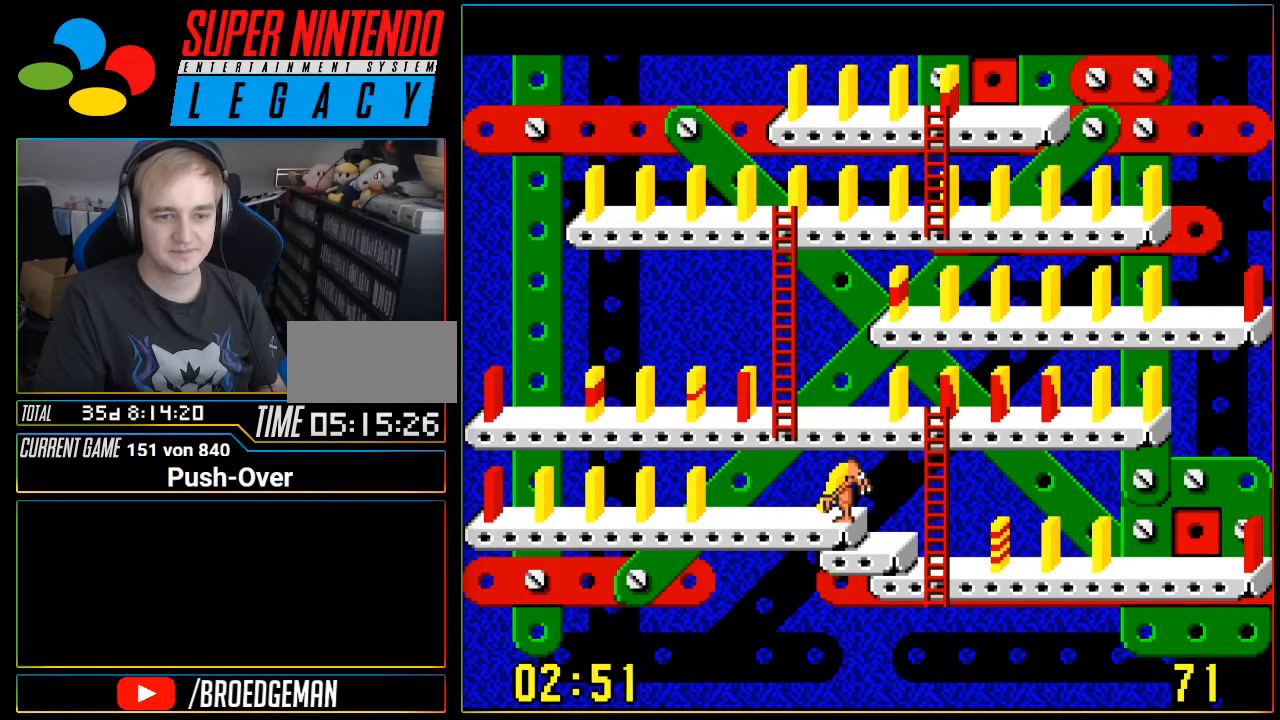
{"buttons": [], "events": []}
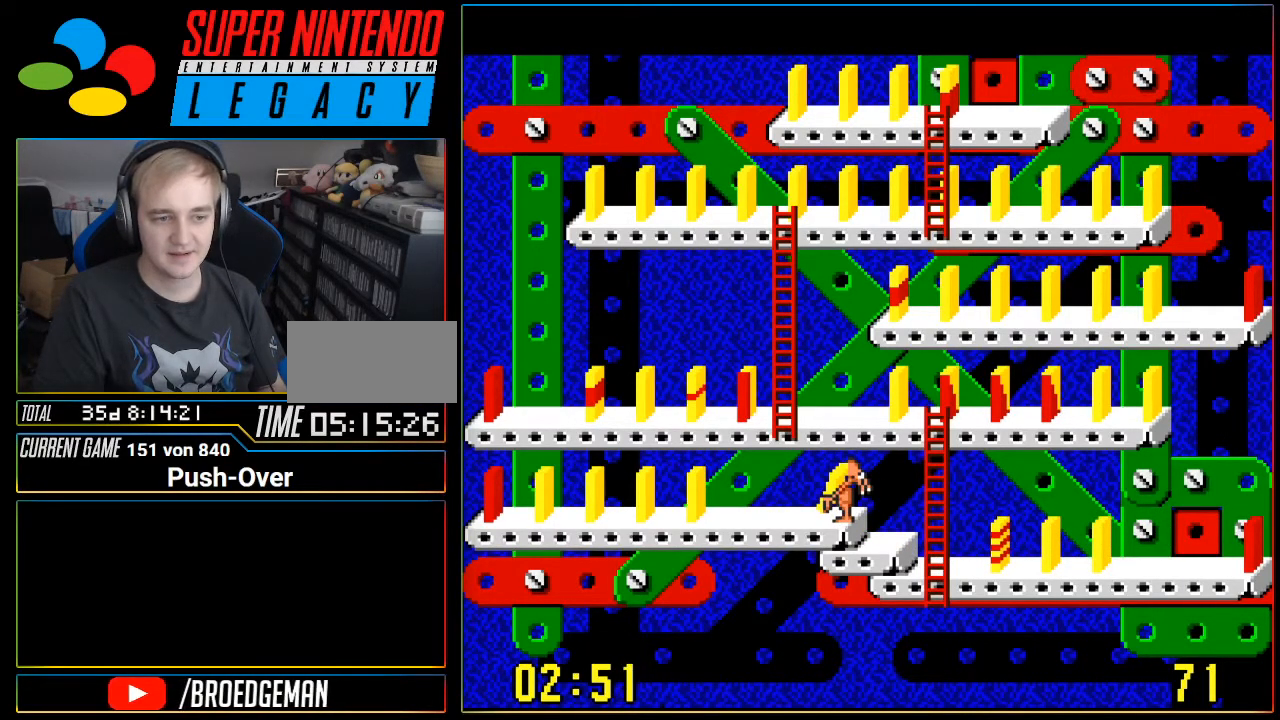
{"buttons": [], "events": []}
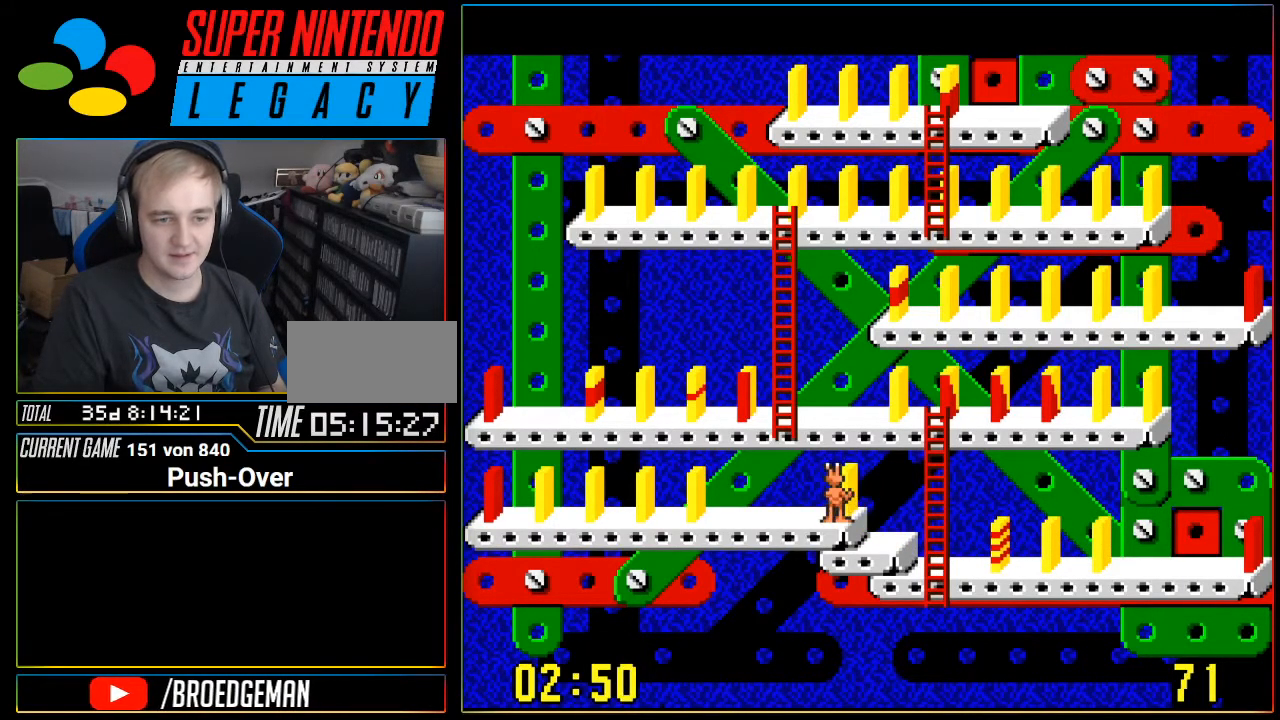
{"buttons": [], "events": [[284, "A", "down"], [451, "A", "up"]]}
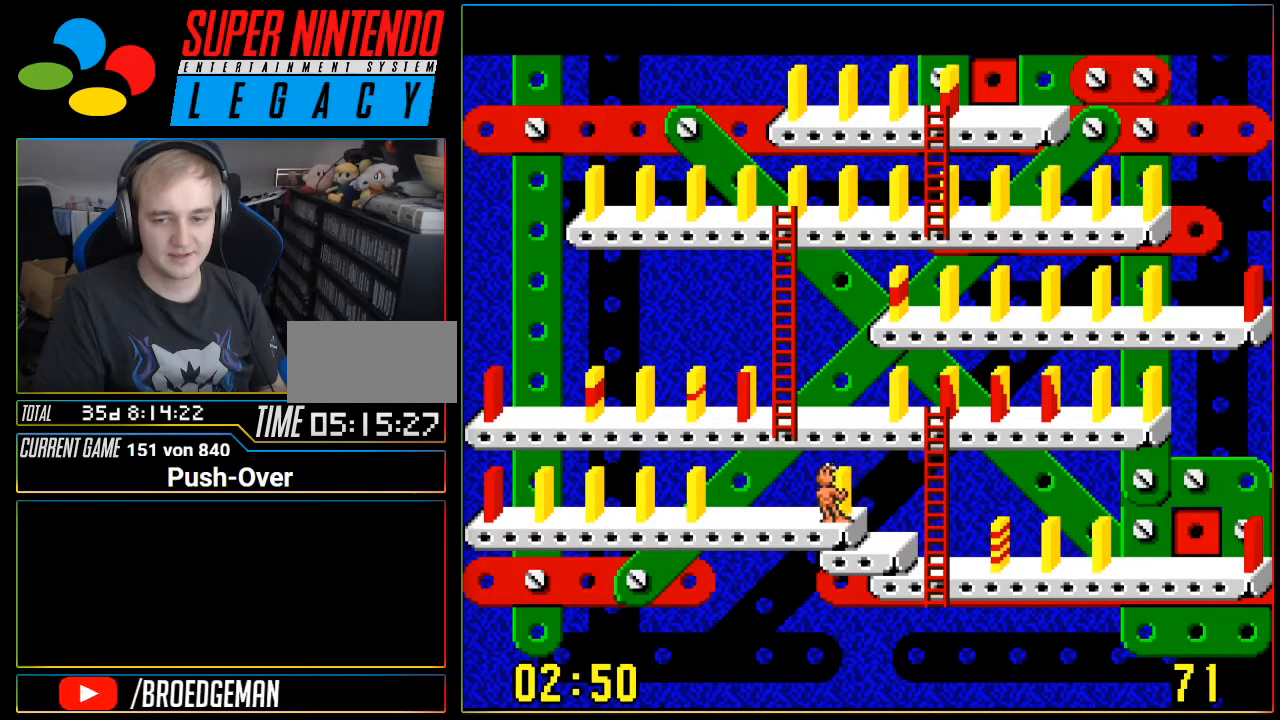
{"buttons": ["DPAD_LEFT"], "events": [[417, "DPAD_LEFT", "down"]]}
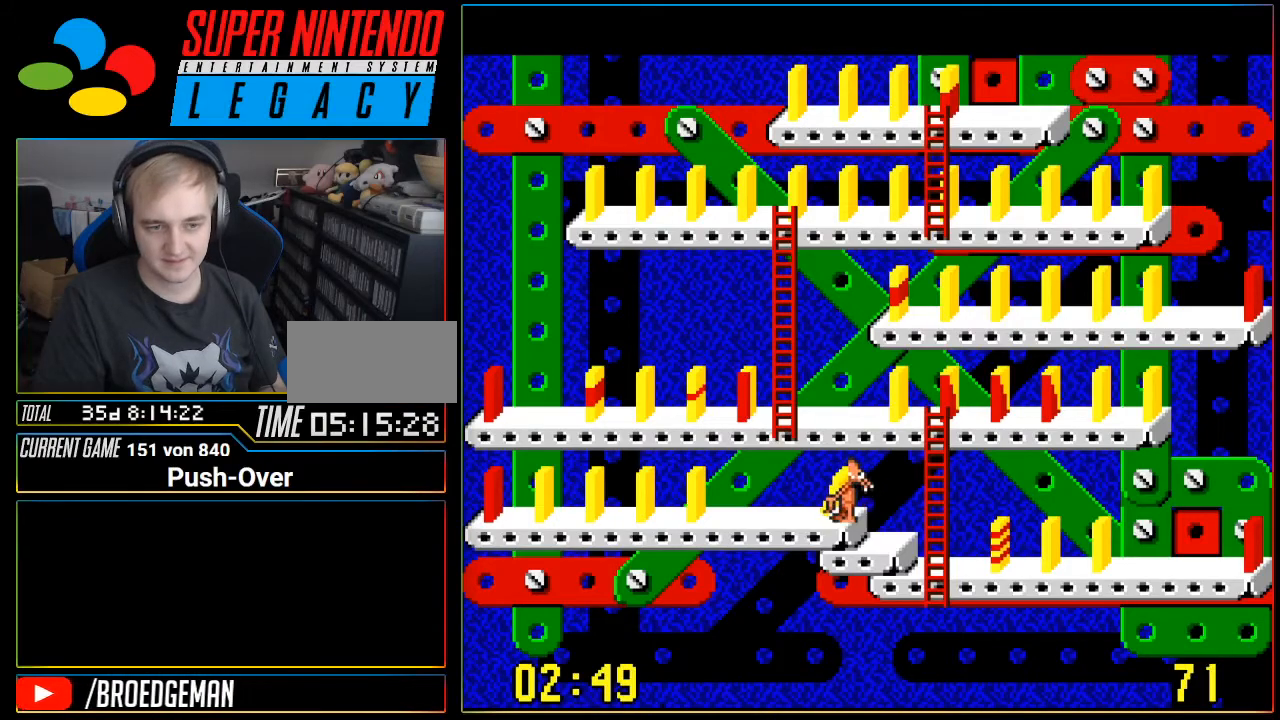
{"buttons": [], "events": [[434, "DPAD_LEFT", "up"]]}
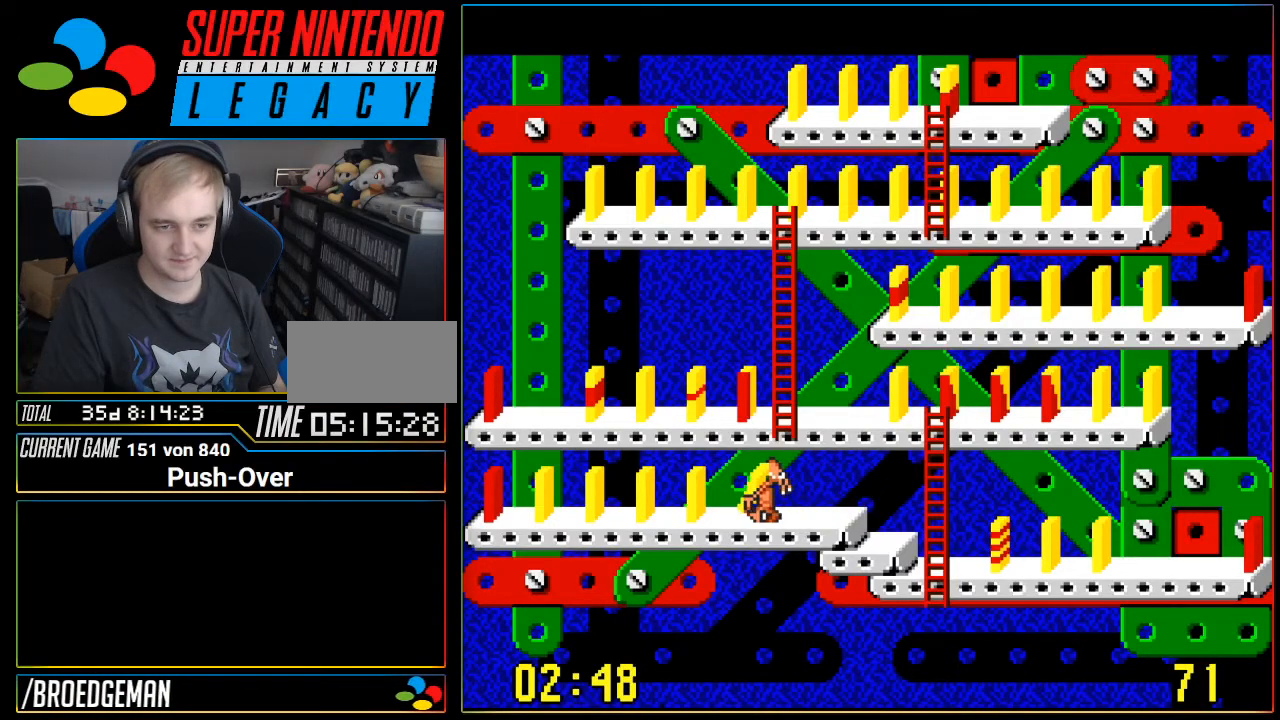
{"buttons": [], "events": [[100, "A", "down"], [317, "A", "up"]]}
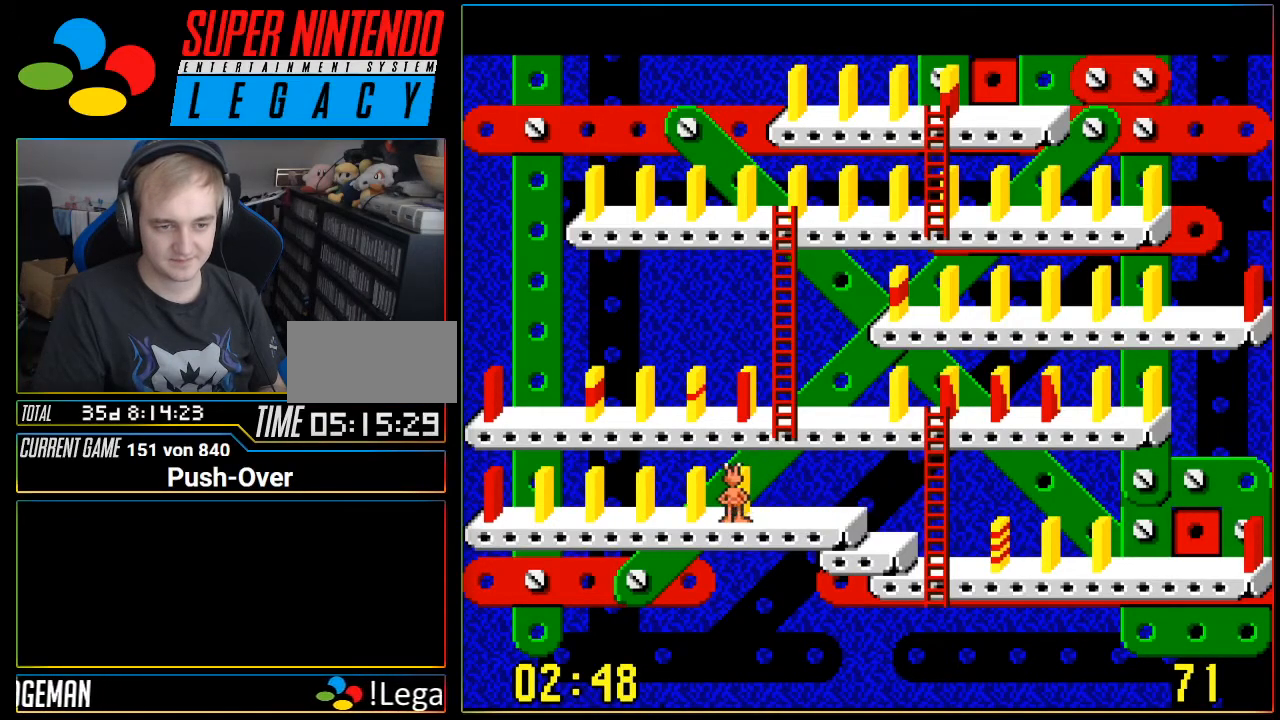
{"buttons": ["DPAD_RIGHT"], "events": [[351, "DPAD_RIGHT", "down"]]}
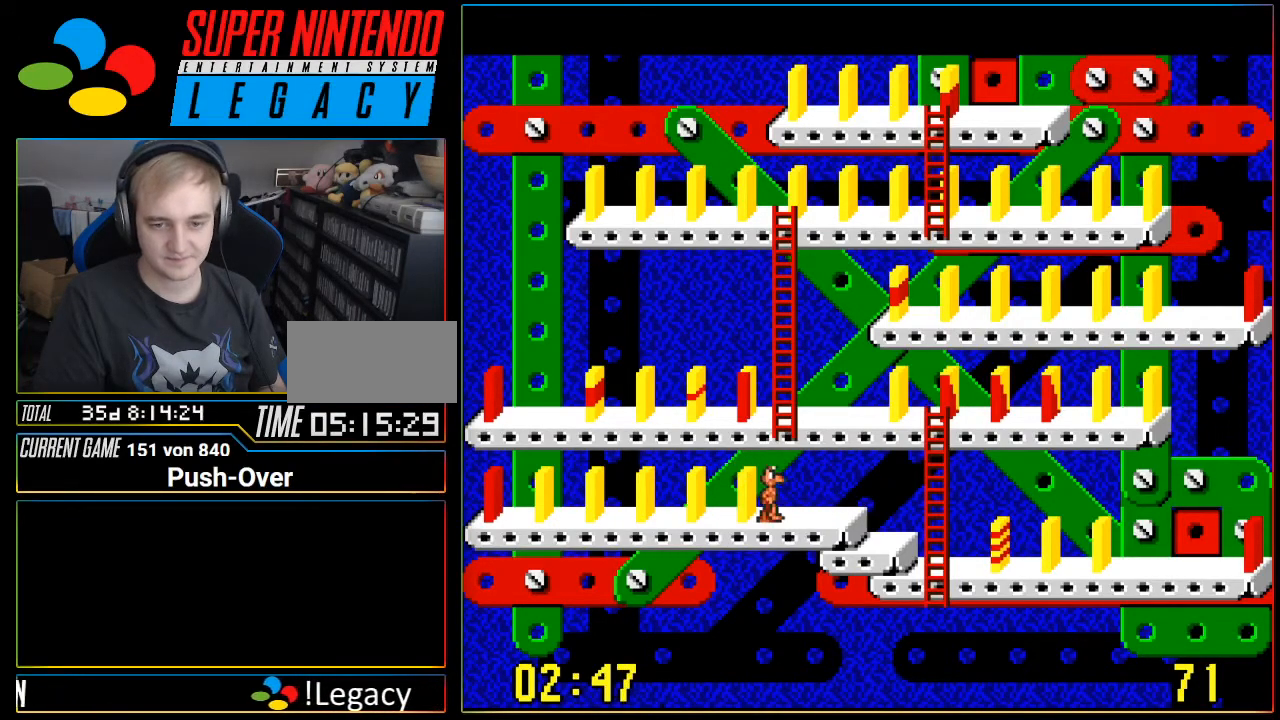
{"buttons": ["DPAD_RIGHT"], "events": []}
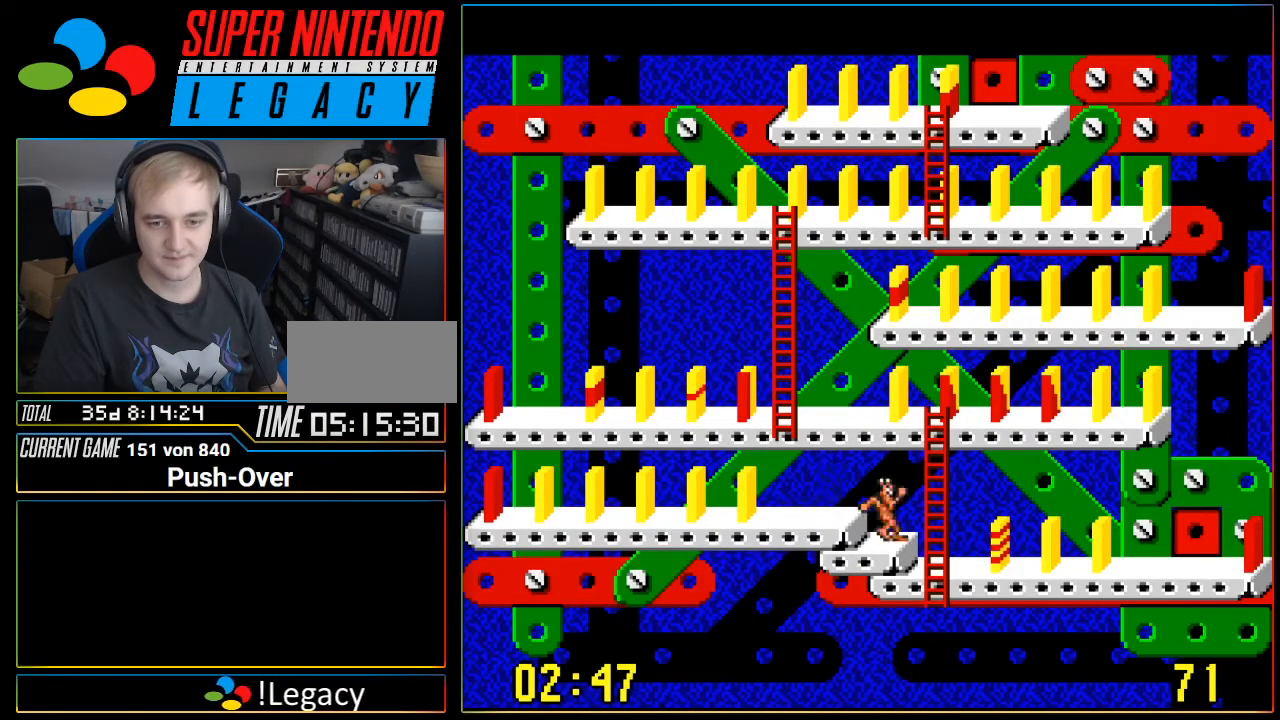
{"buttons": [], "events": [[250, "DPAD_RIGHT", "up"]]}
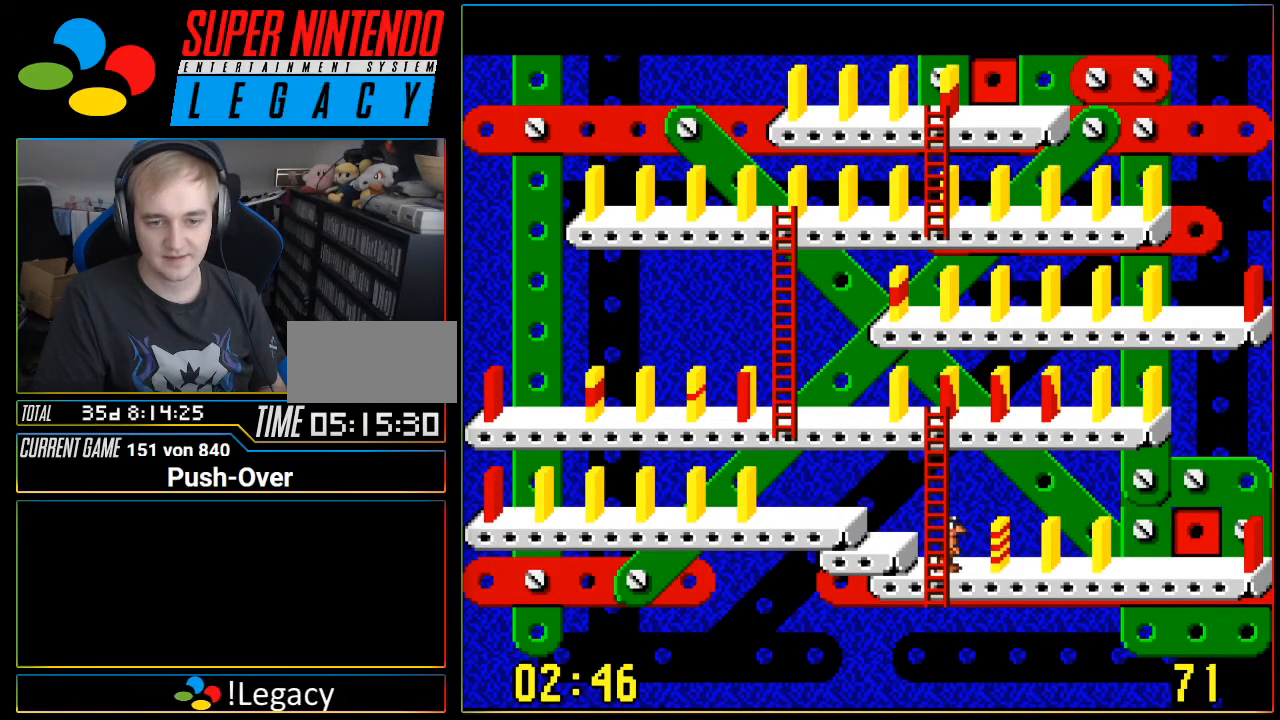
{"buttons": [], "events": [[400, "DPAD_RIGHT", "down"], [484, "DPAD_RIGHT", "up"]]}
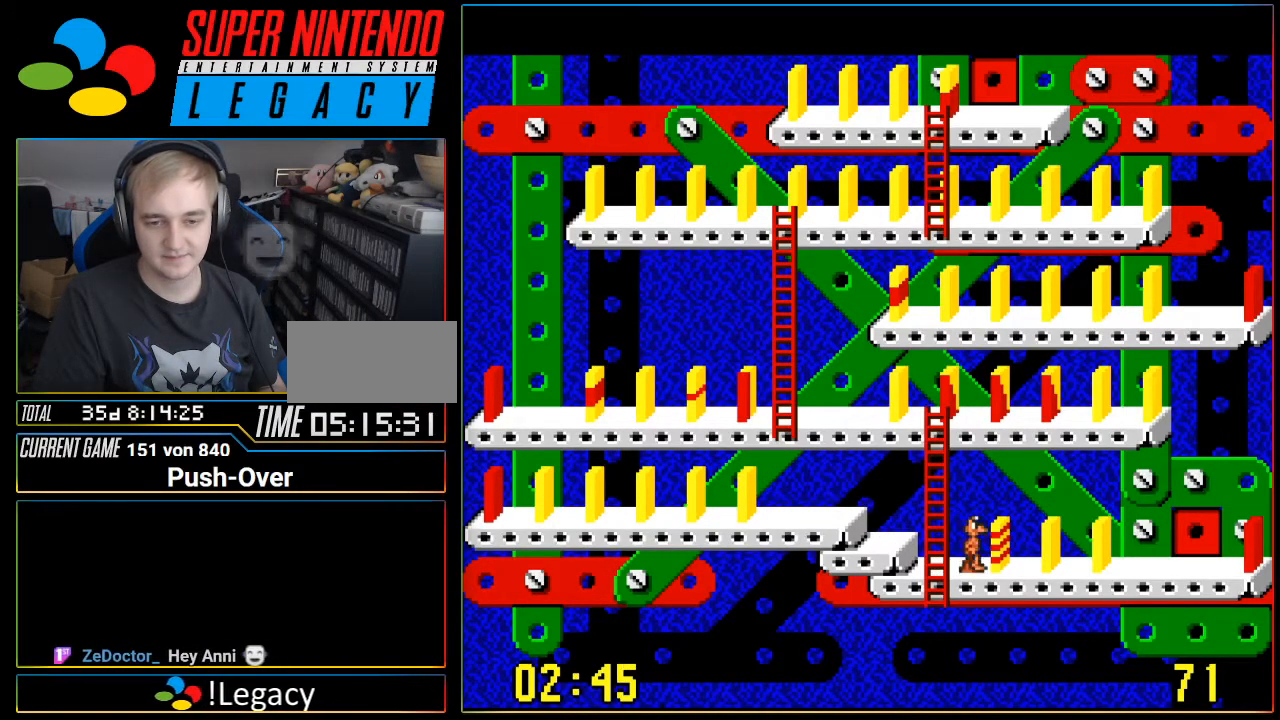
{"buttons": [], "events": []}
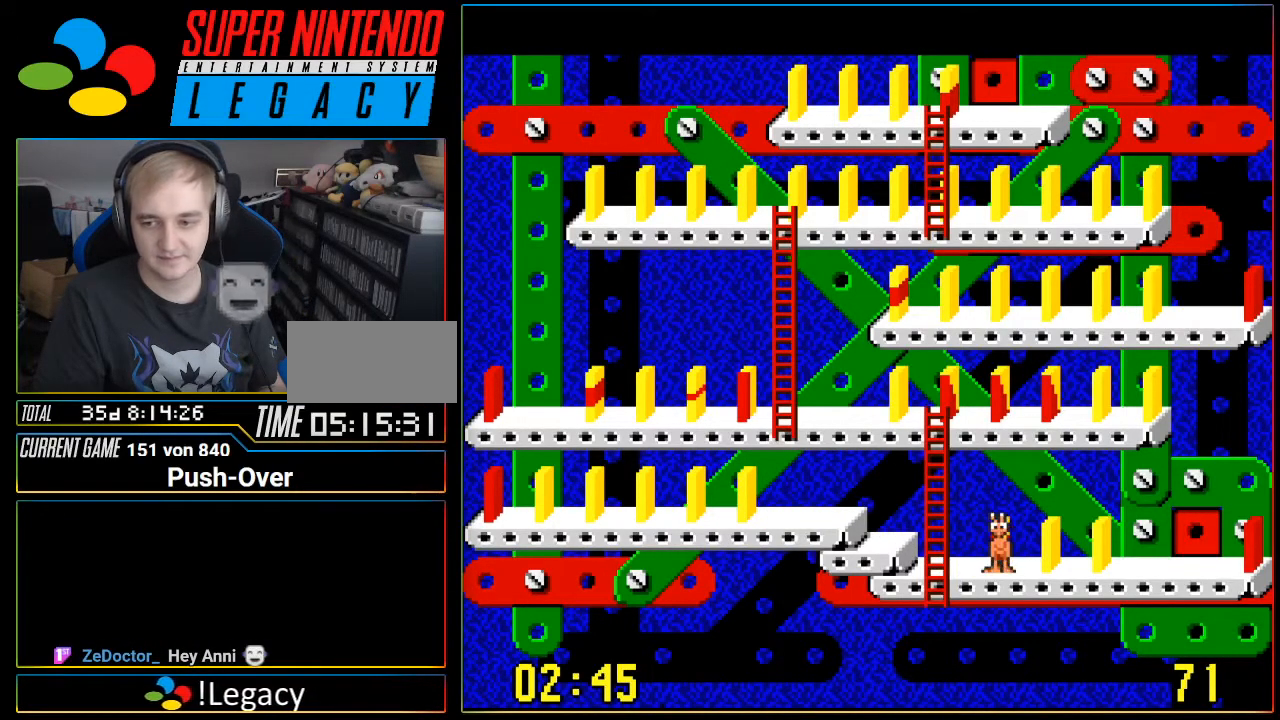
{"buttons": [], "events": [[234, "DPAD_RIGHT", "down"], [334, "DPAD_RIGHT", "up"]]}
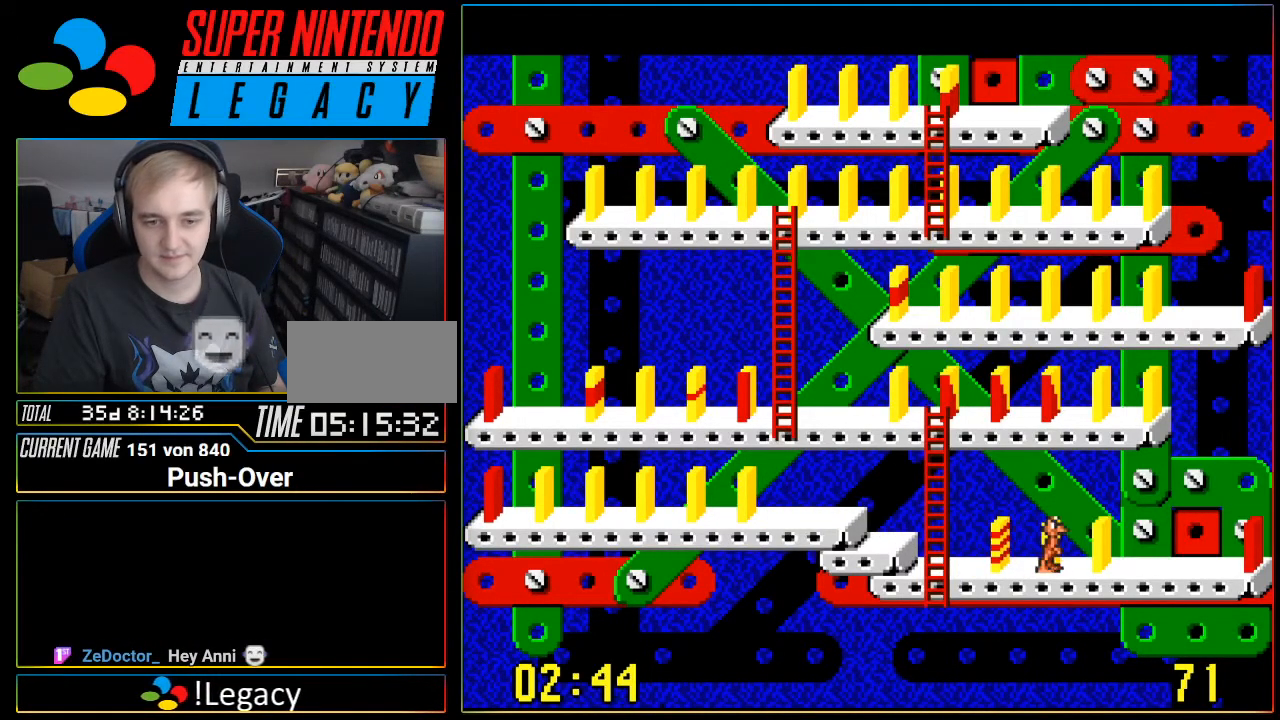
{"buttons": [], "events": []}
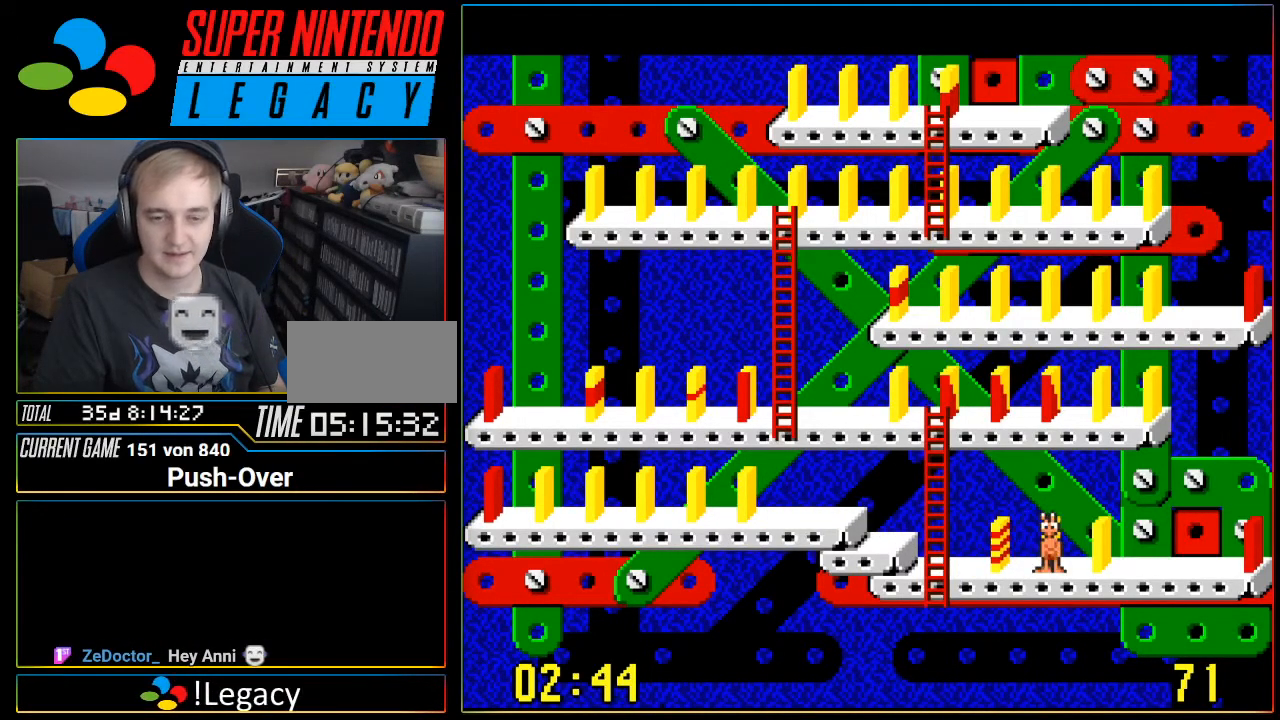
{"buttons": [], "events": [[150, "DPAD_RIGHT", "down"], [234, "DPAD_RIGHT", "up"]]}
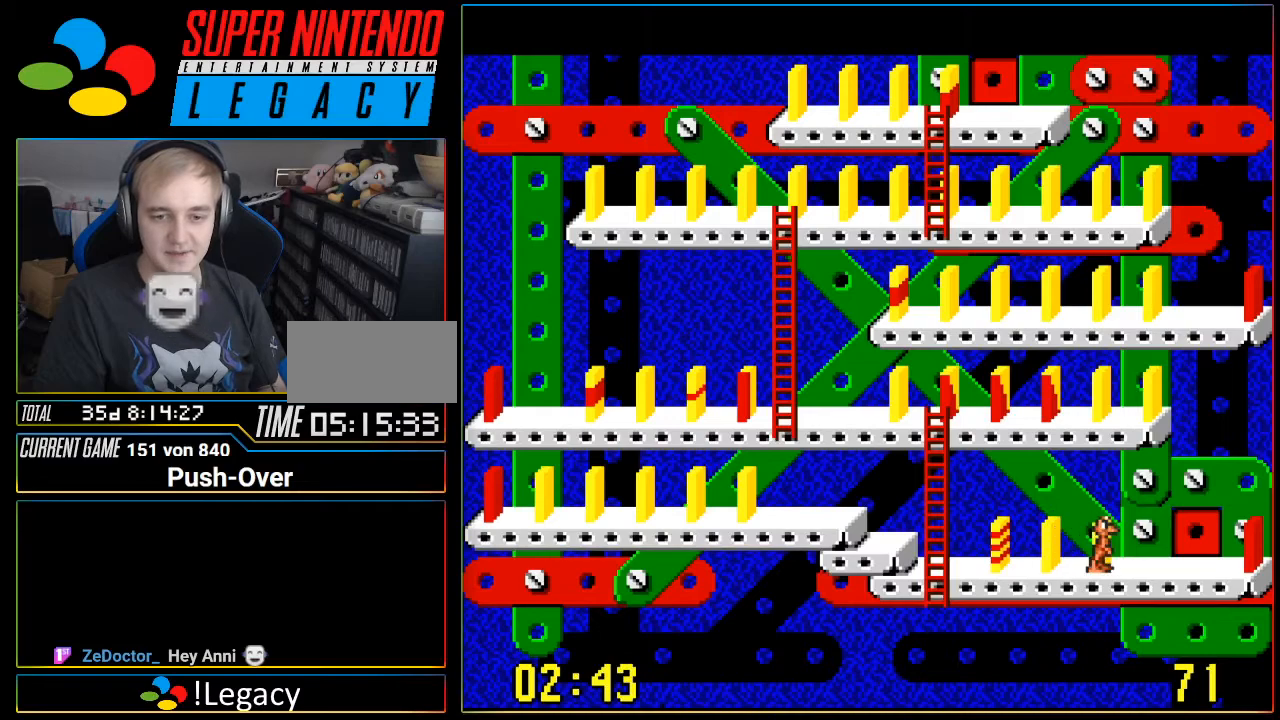
{"buttons": [], "events": []}
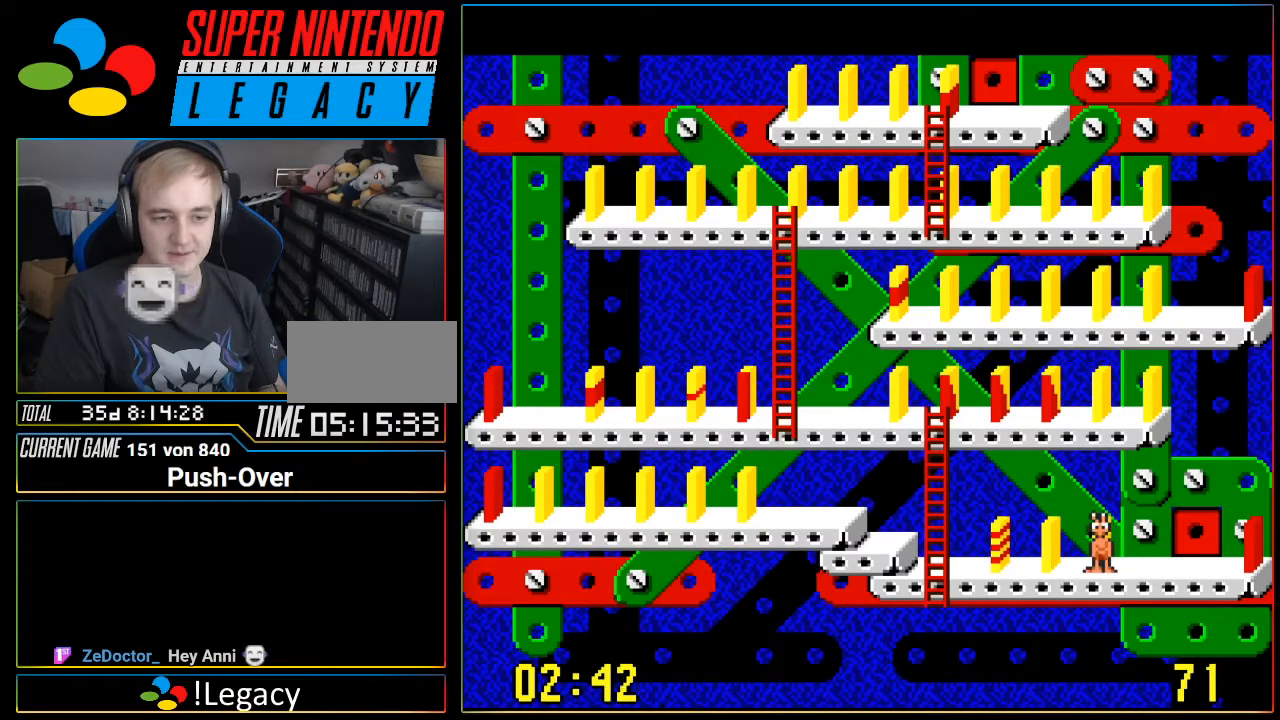
{"buttons": [], "events": []}
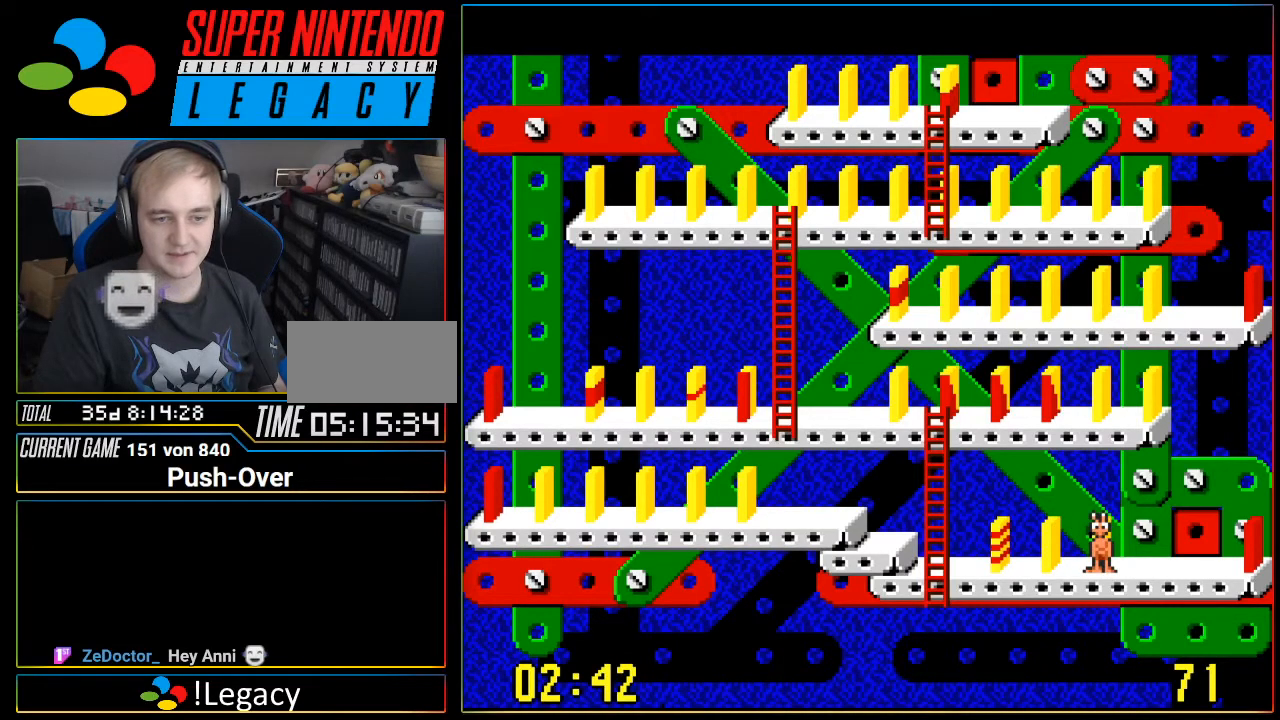
{"buttons": [], "events": []}
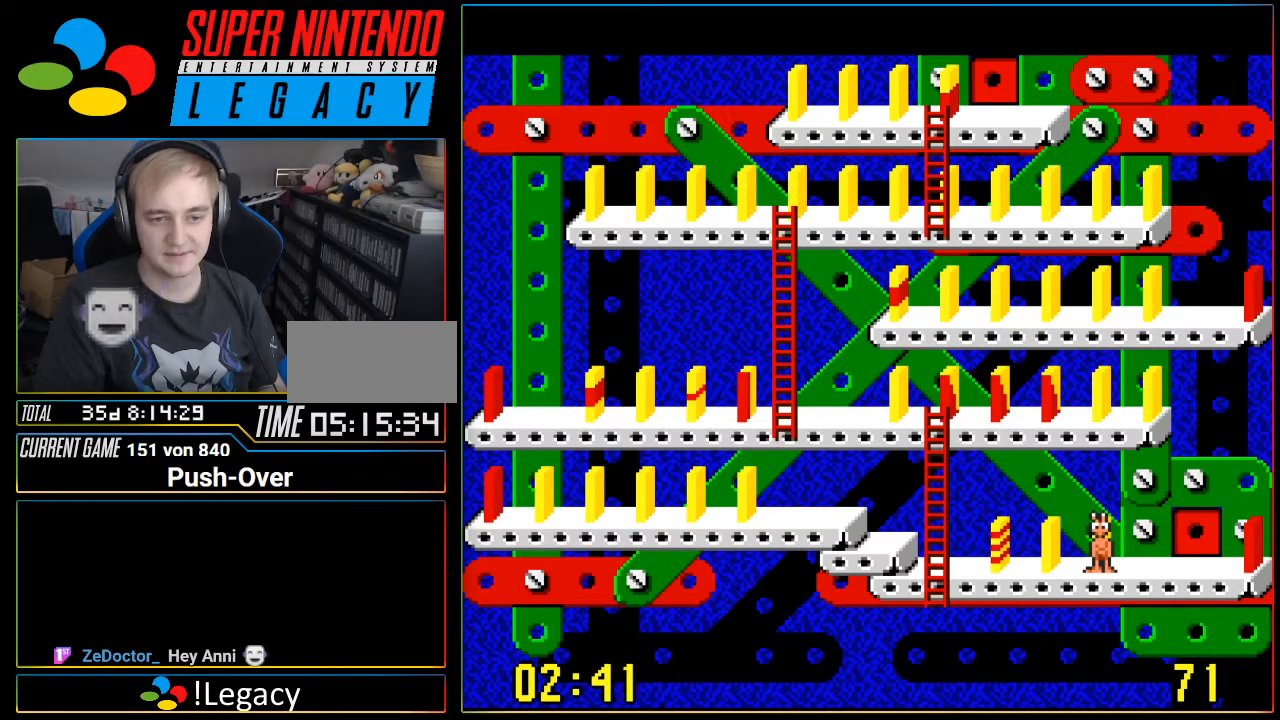
{"buttons": [], "events": []}
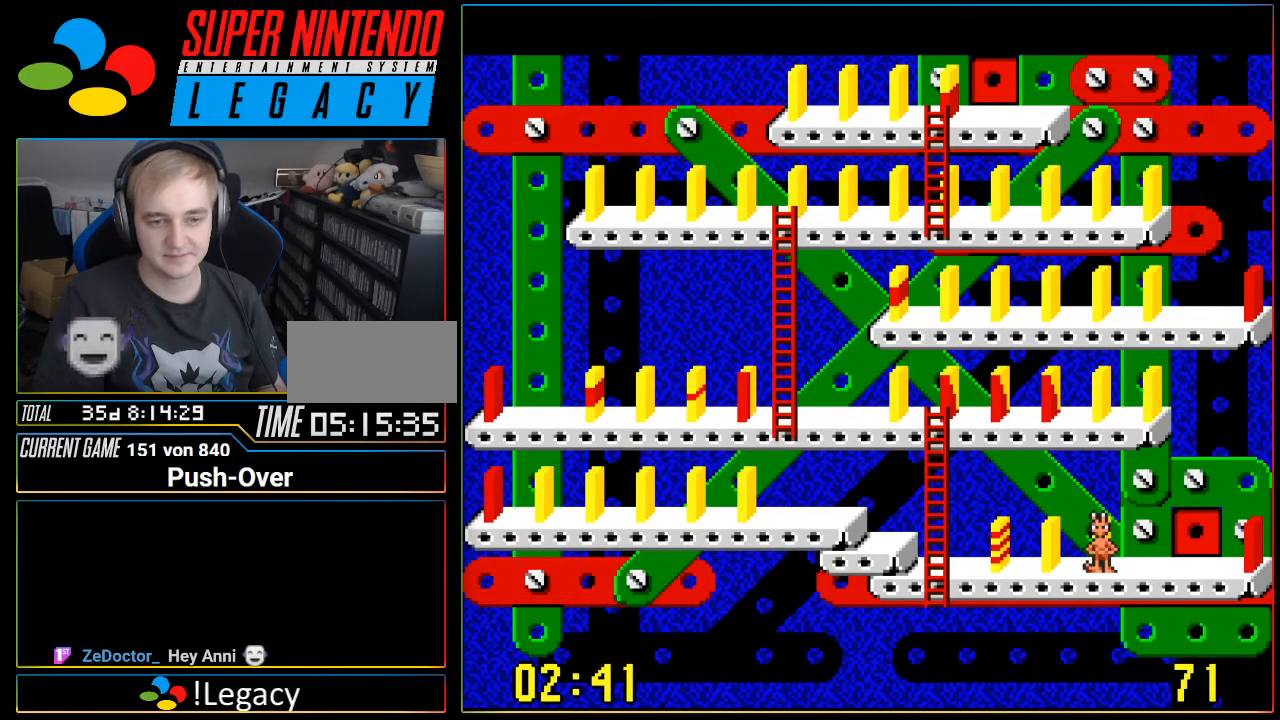
{"buttons": [], "events": []}
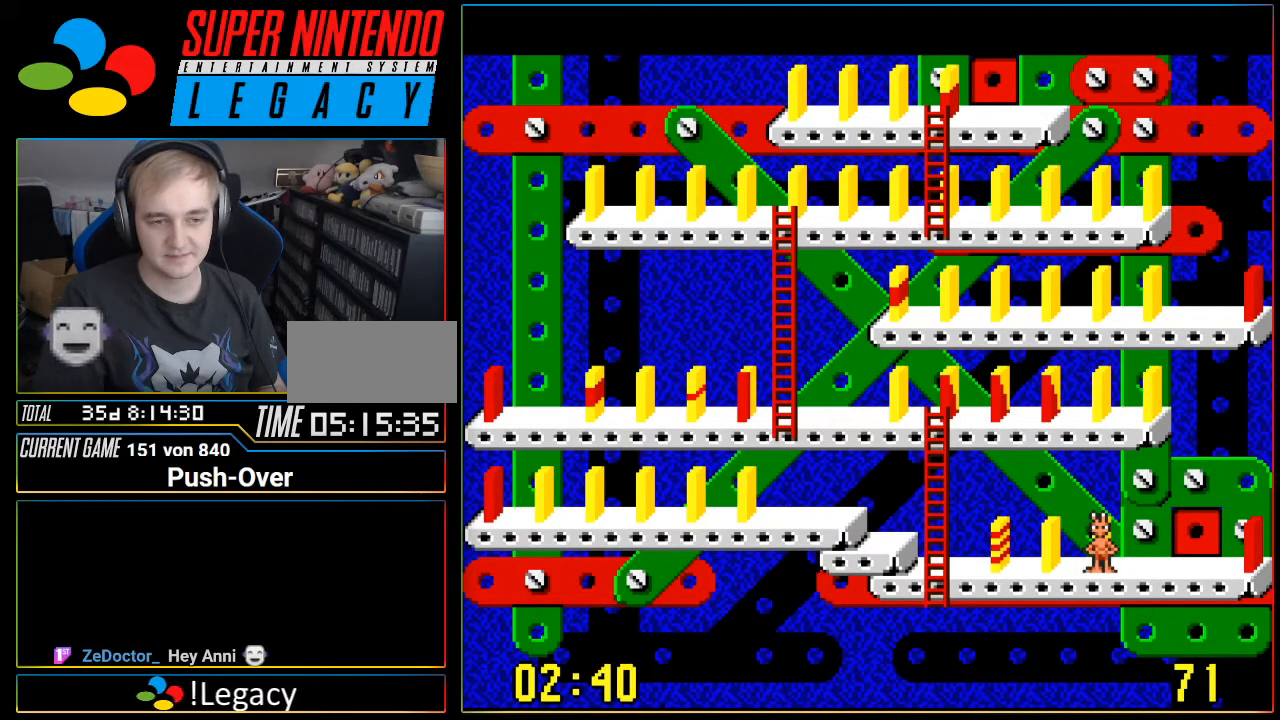
{"buttons": [], "events": []}
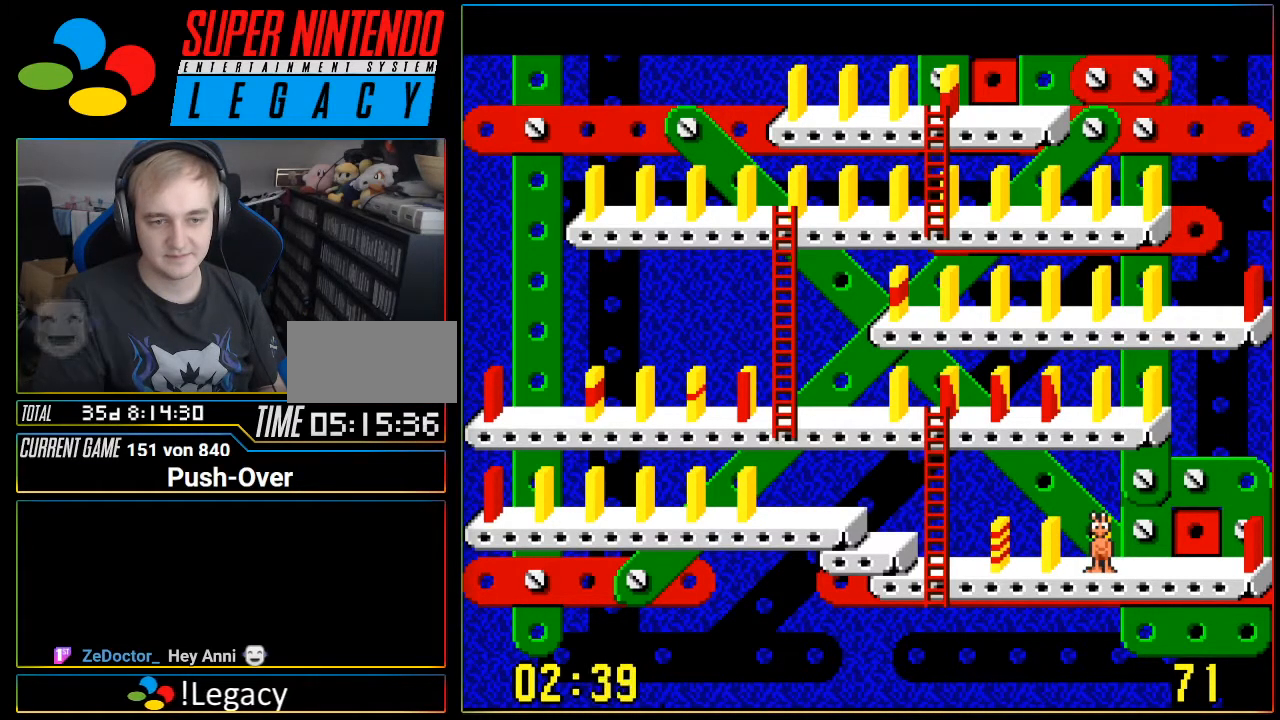
{"buttons": [], "events": []}
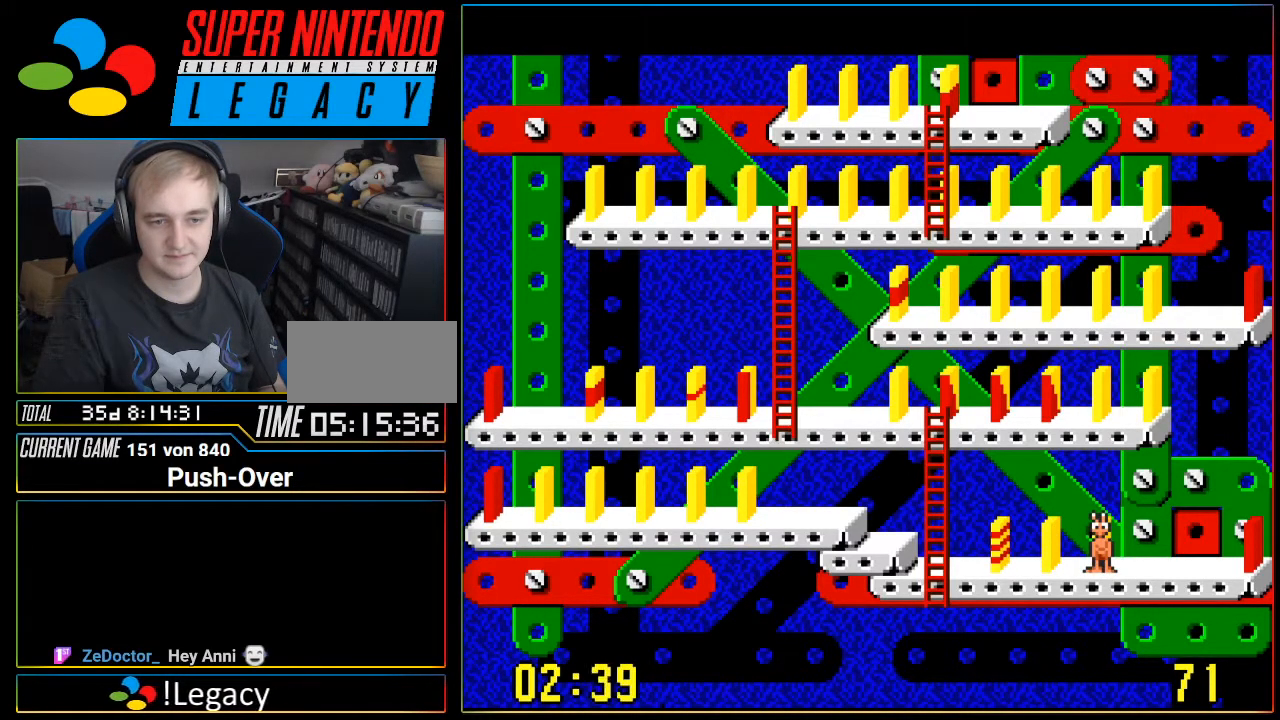
{"buttons": [], "events": []}
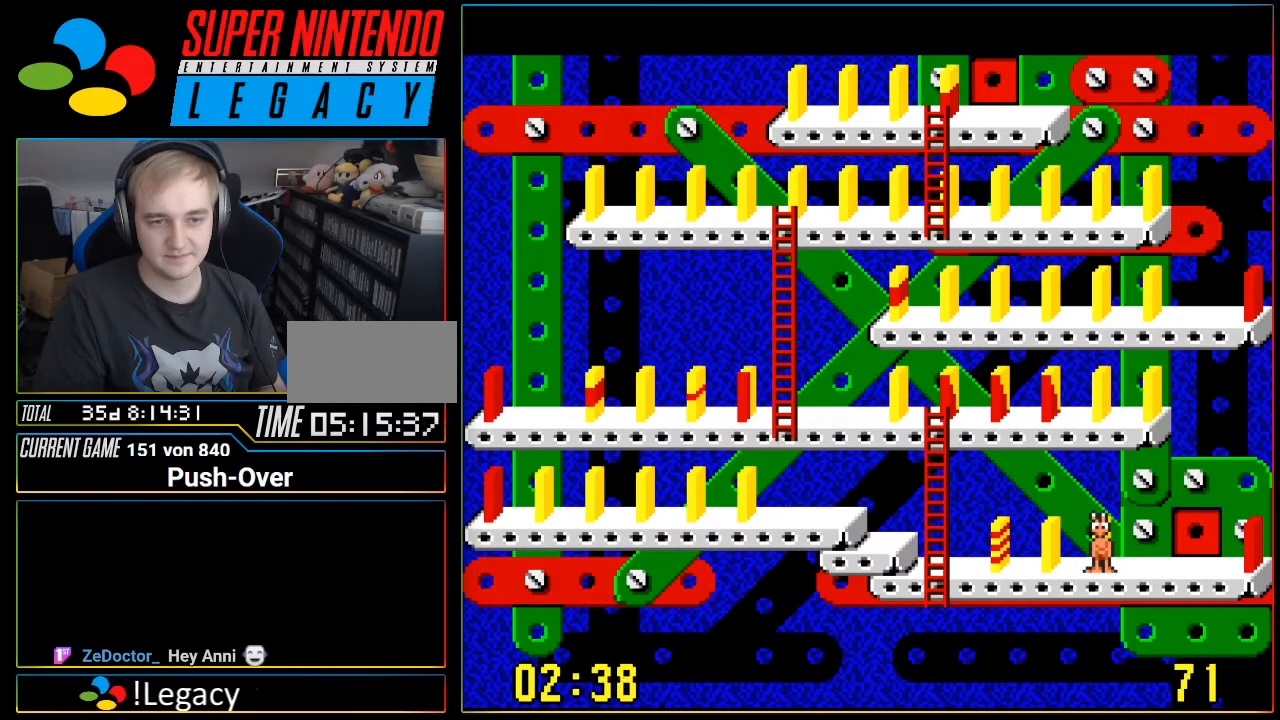
{"buttons": ["DPAD_LEFT"], "events": [[283, "DPAD_LEFT", "down"]]}
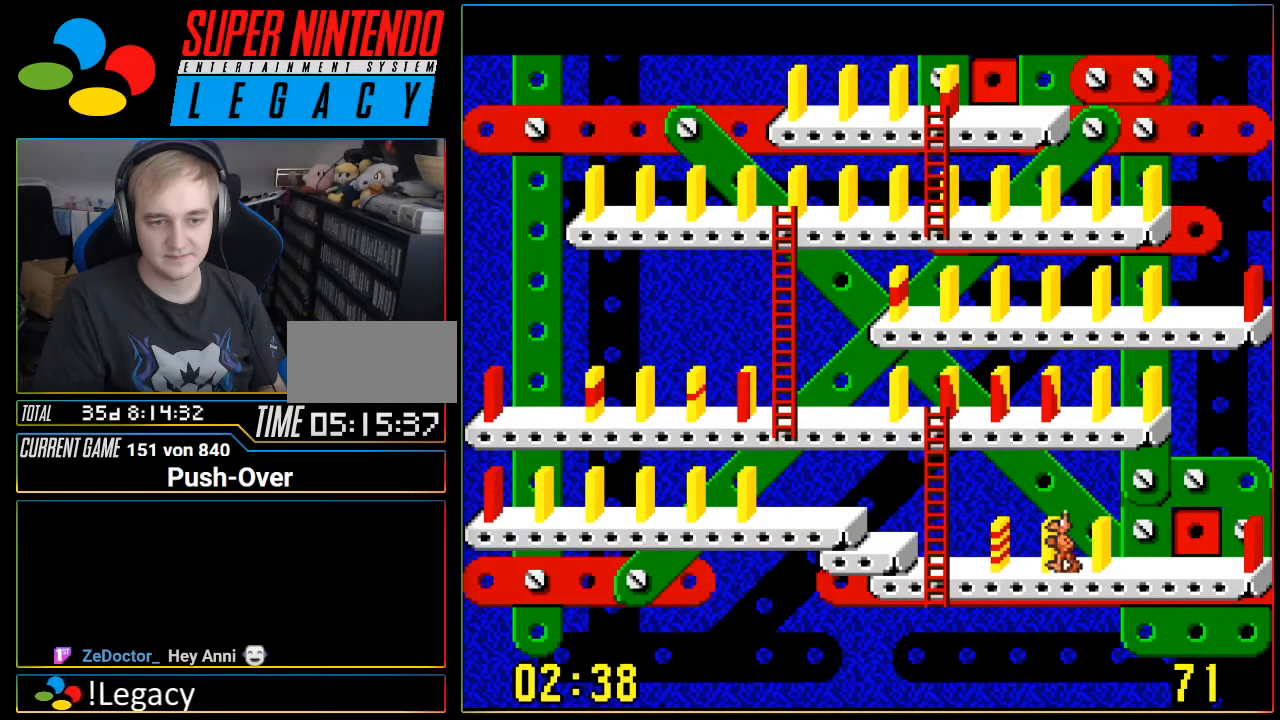
{"buttons": ["DPAD_LEFT"], "events": []}
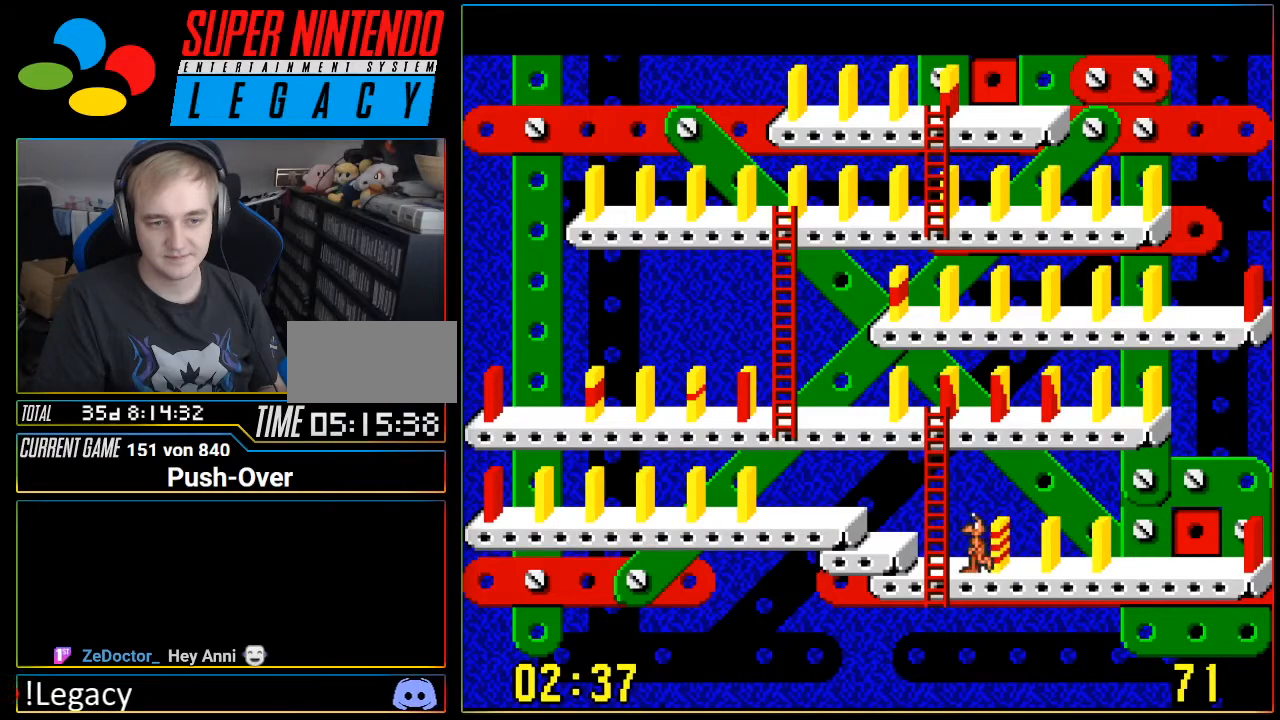
{"buttons": [], "events": [[33, "DPAD_LEFT", "up"]]}